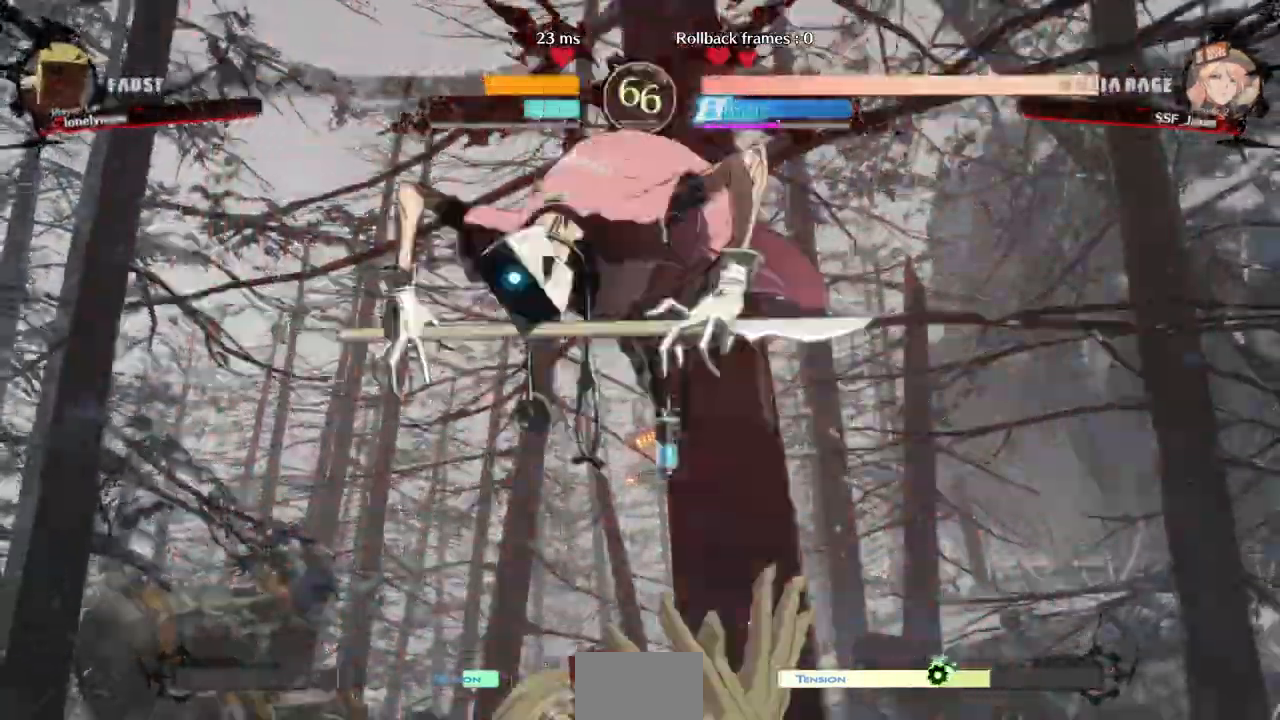
Gameplay with a controller (arcade stick); each line is a JSON object with the inputs held at the frame after it (dt_ms = milliseconds from this image to that frame). "events" lists button and stick changes between this image and that frame as [ms after this image, input, new state], when the widget could be followed in between. Not read: L3 R3 SELECT START.
{"dt_ms": 1000, "buttons": ["DPAD_DOWN", "DPAD_LEFT"]}
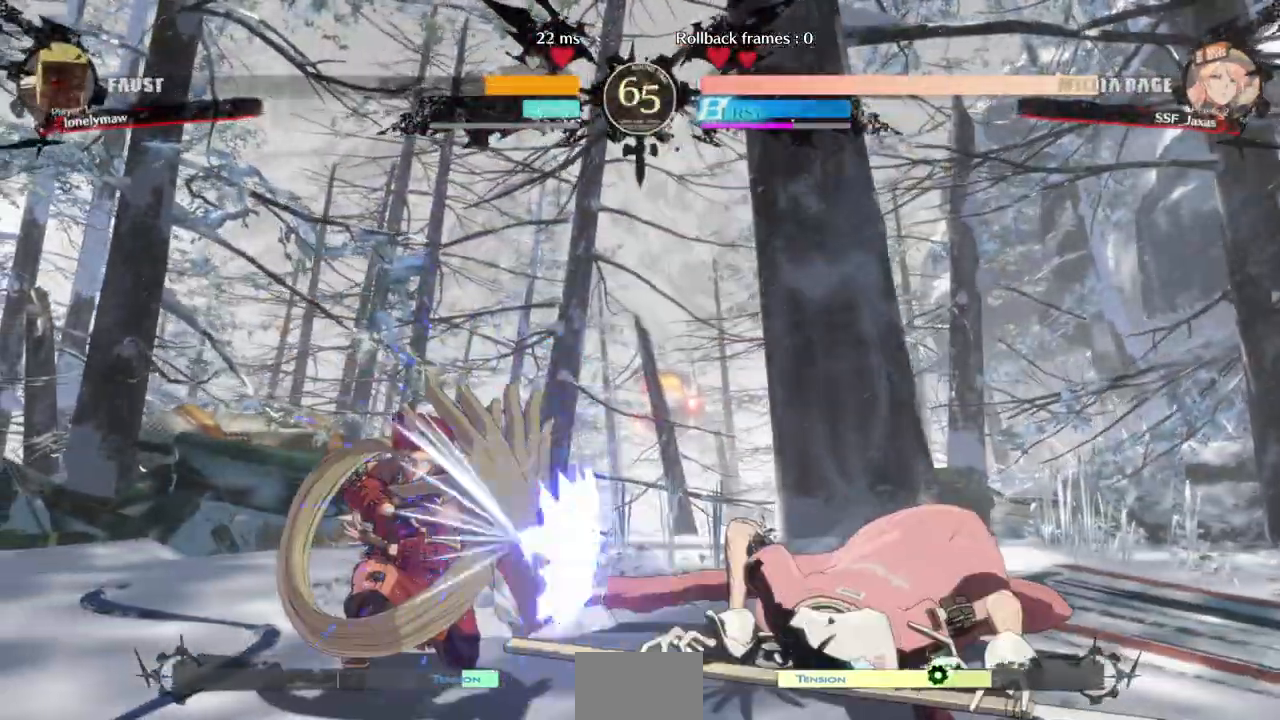
{"dt_ms": 483, "buttons": ["DPAD_DOWN", "DPAD_LEFT"], "events": []}
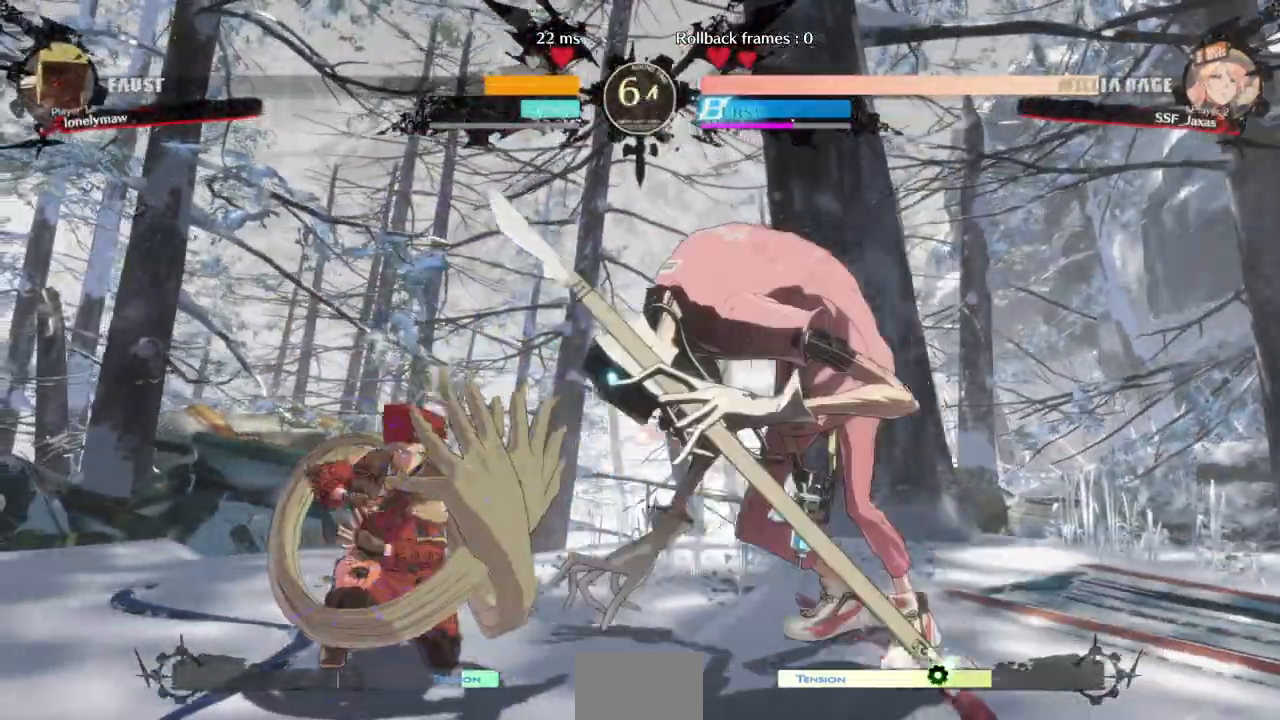
{"dt_ms": 517, "buttons": ["DPAD_LEFT"], "events": [[207, "CROSS", "down"], [310, "CROSS", "up"], [414, "DPAD_DOWN", "up"], [414, "DPAD_UP", "down"], [483, "DPAD_UP", "up"]]}
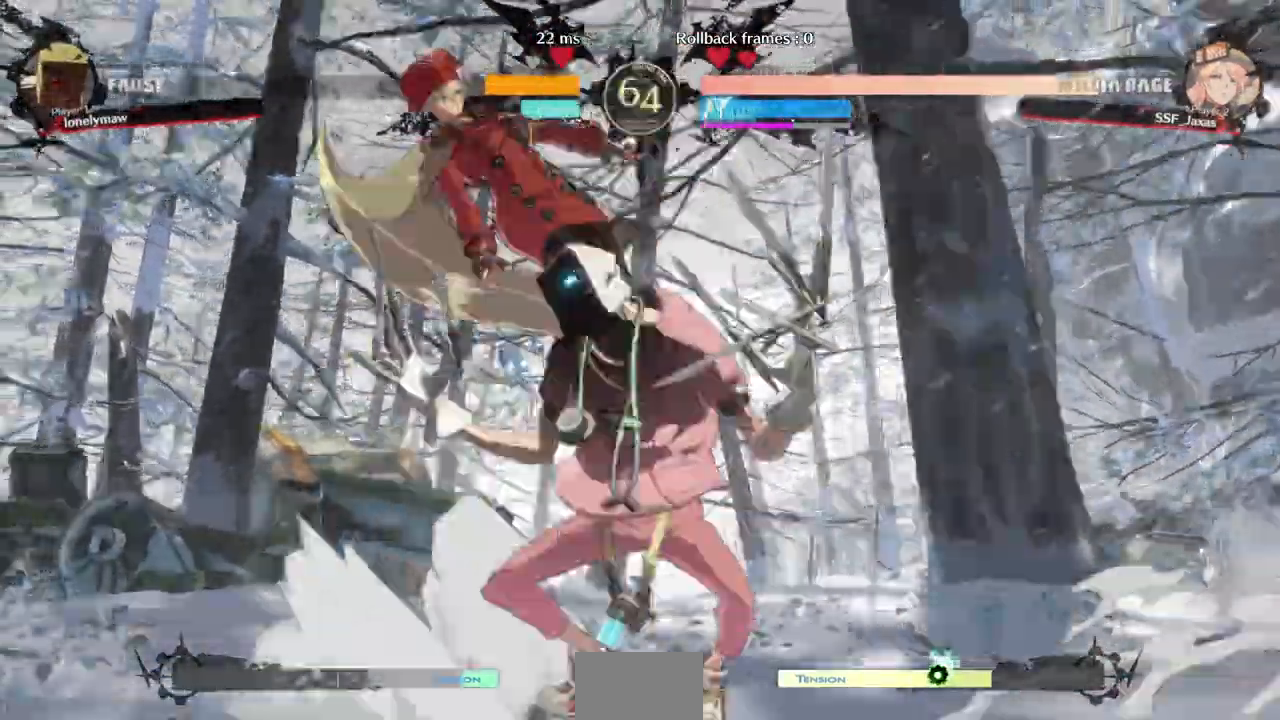
{"dt_ms": 483, "buttons": []}
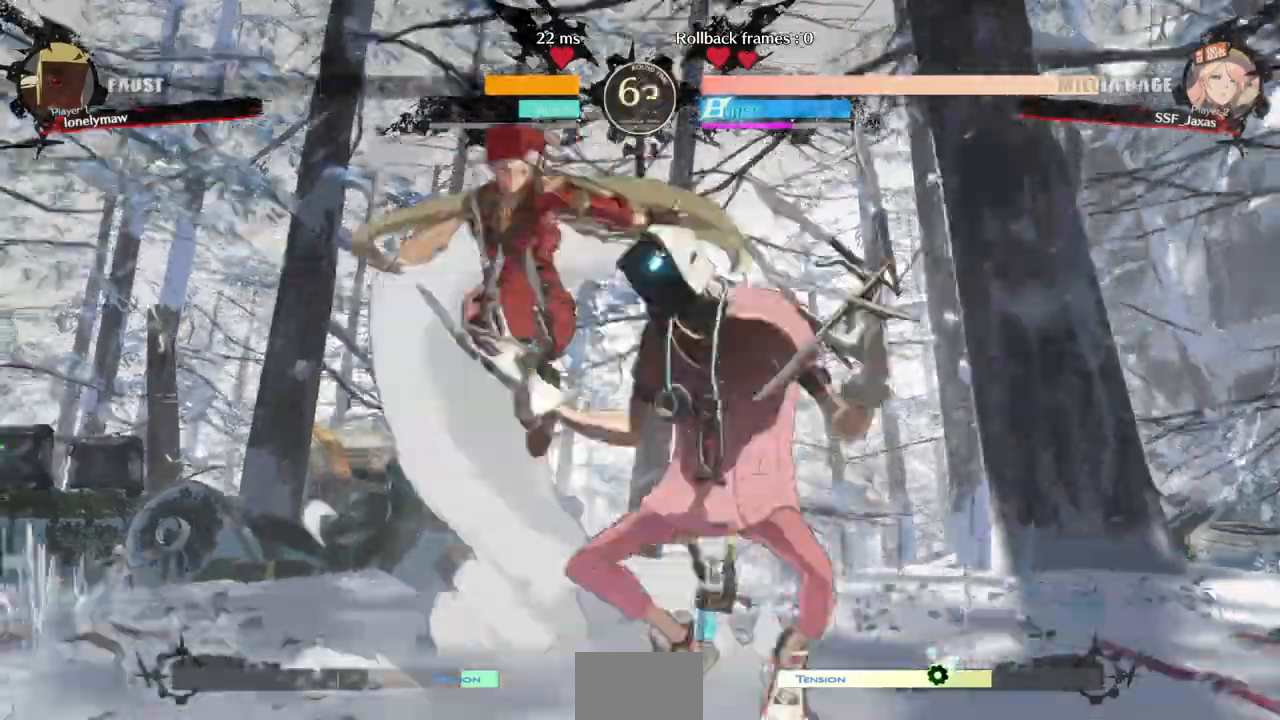
{"dt_ms": 517, "buttons": ["DPAD_RIGHT"]}